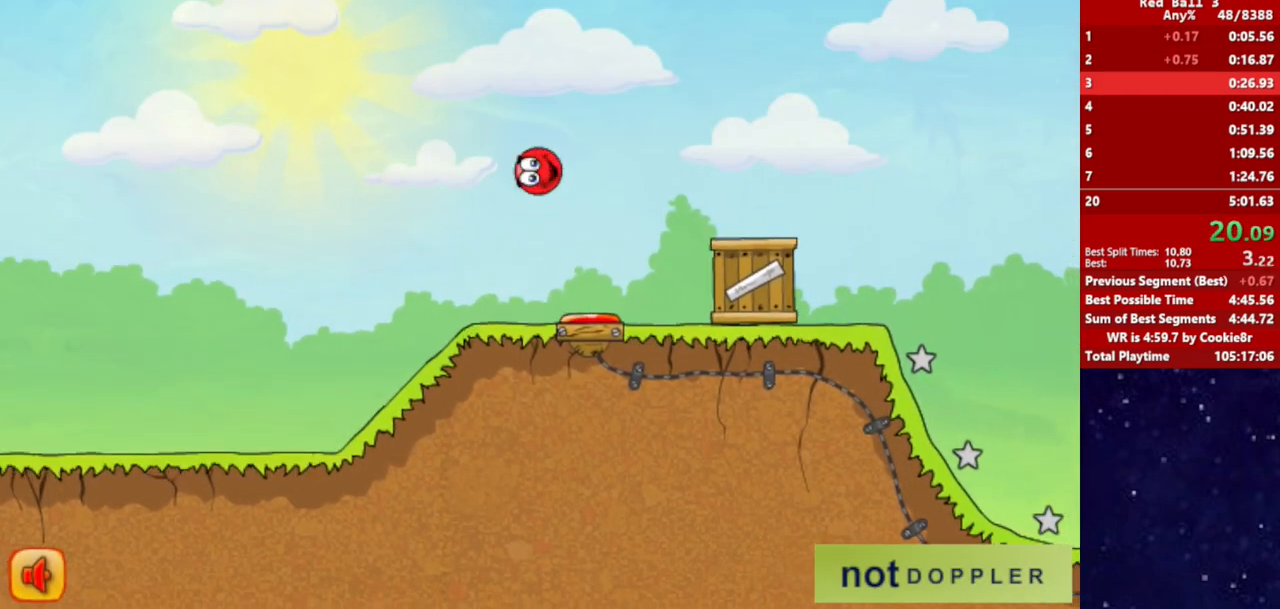
Gameplay with keyboard; each line is a JSON object with the keys held at the frame after it. "events" lists presses ("down") and releases ("up") of "down", "left", "p", "r", "right" and "up" between this image and that frame as [ms after this image, input, new state], when the widget could be followed in between. No other keys are recorded. Mouse input is not recorded.
{"keys": ["right", "up"], "events": []}
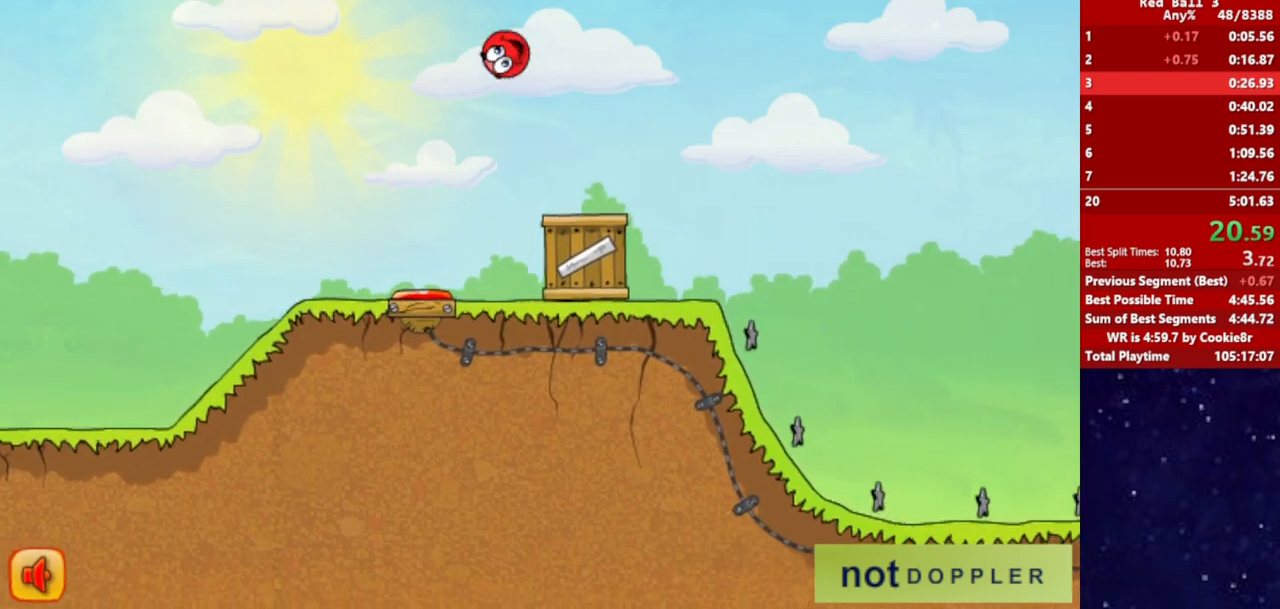
{"keys": ["right", "up"], "events": []}
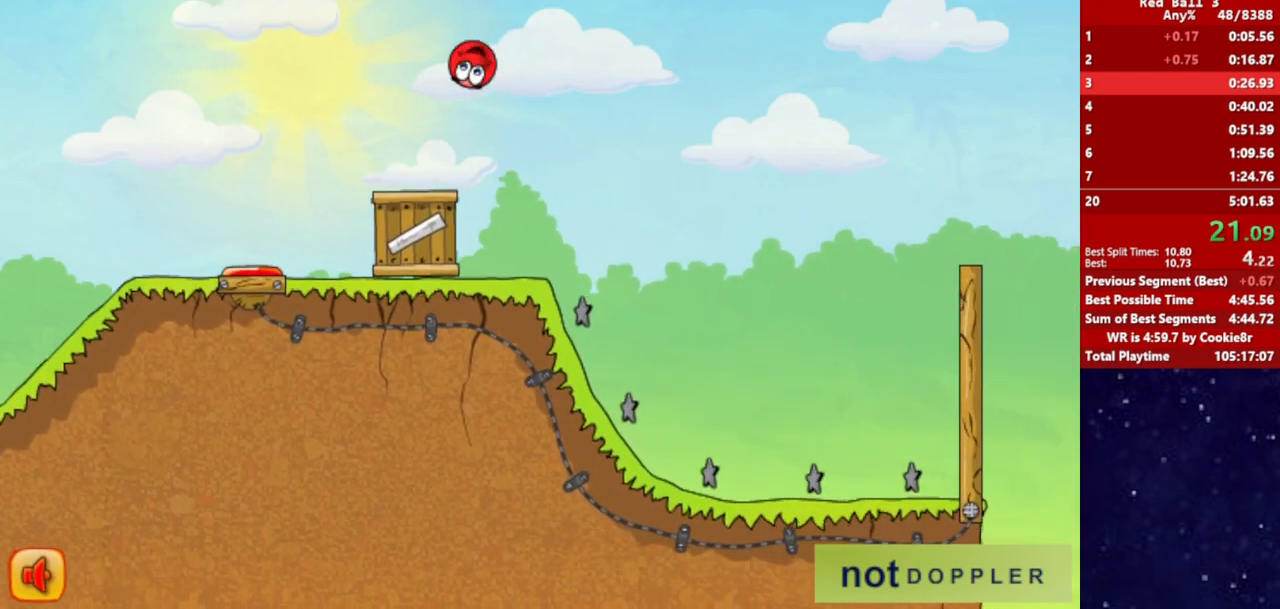
{"keys": ["right"], "events": [[17, "left", "down"], [33, "right", "up"], [33, "up", "up"], [117, "left", "up"], [417, "right", "down"]]}
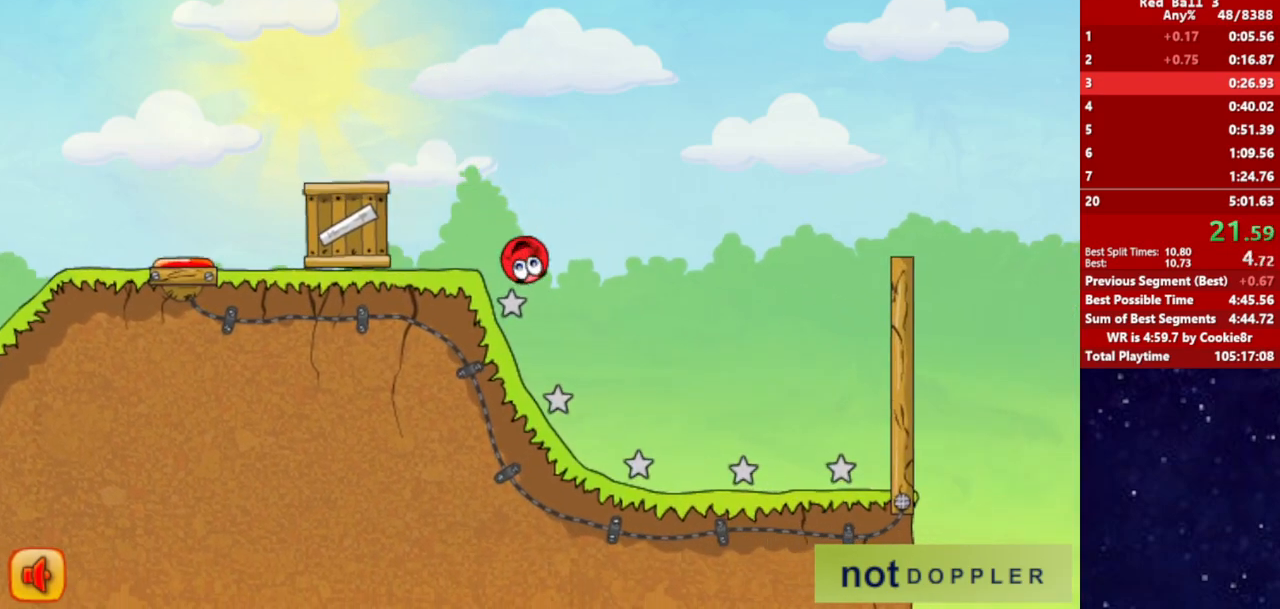
{"keys": ["right", "up"], "events": [[267, "p", "down"], [267, "up", "down"], [367, "p", "up"]]}
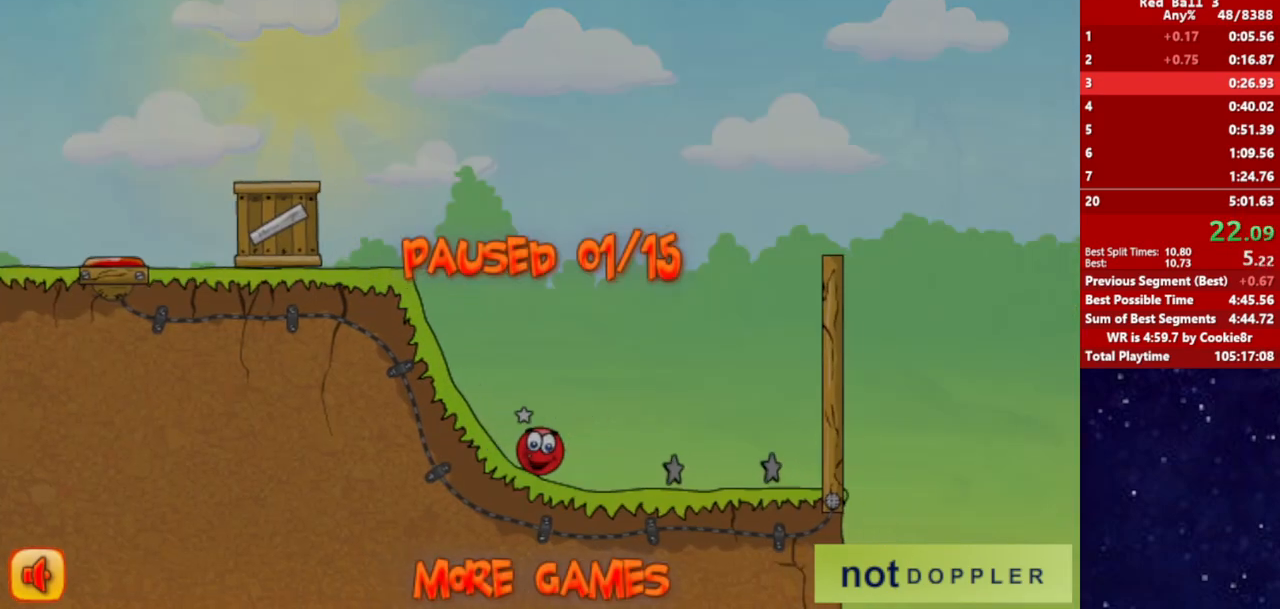
{"keys": ["right", "up"], "events": [[300, "p", "down"], [367, "p", "up"]]}
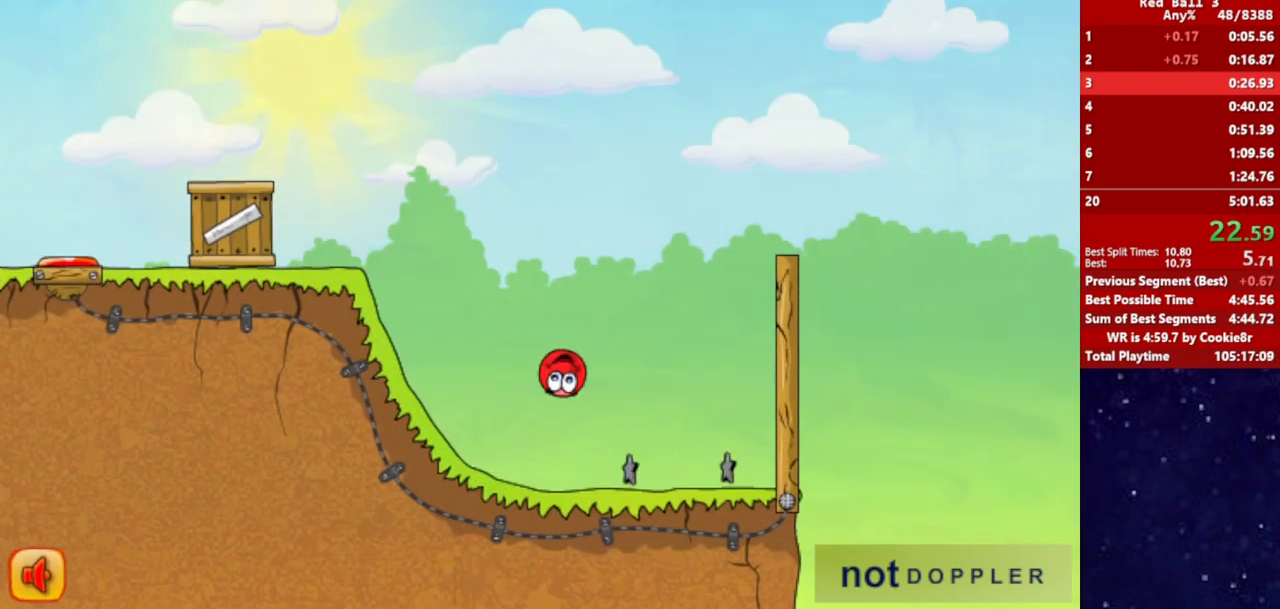
{"keys": ["right"], "events": [[183, "up", "up"]]}
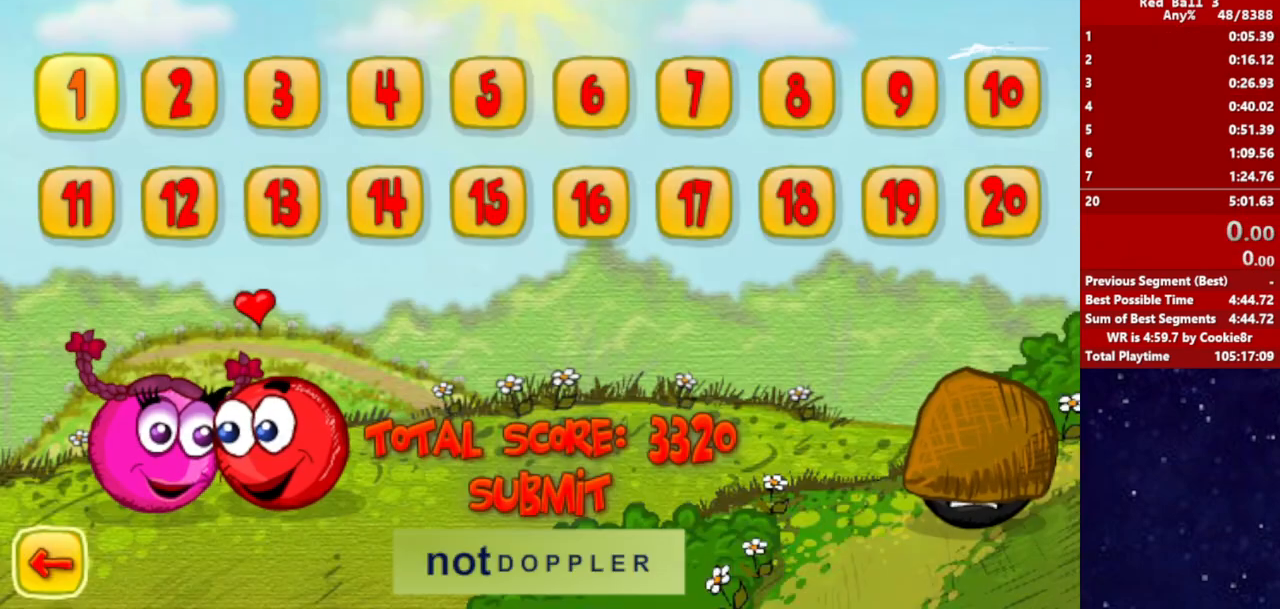
{"keys": ["right"], "events": []}
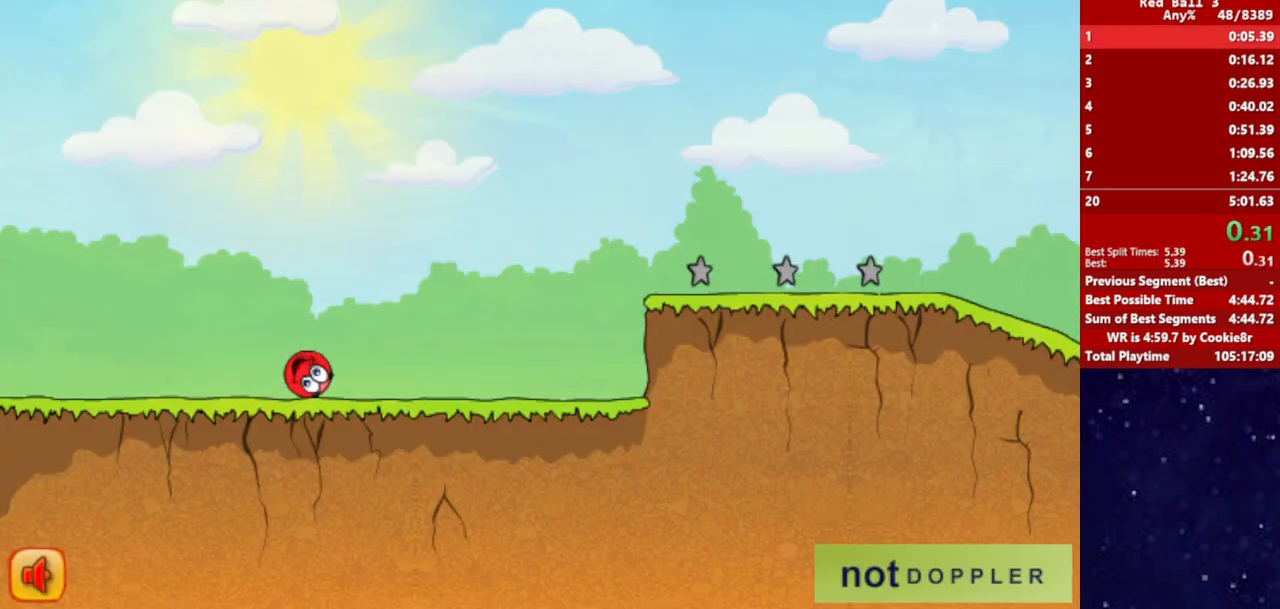
{"keys": ["right"], "events": []}
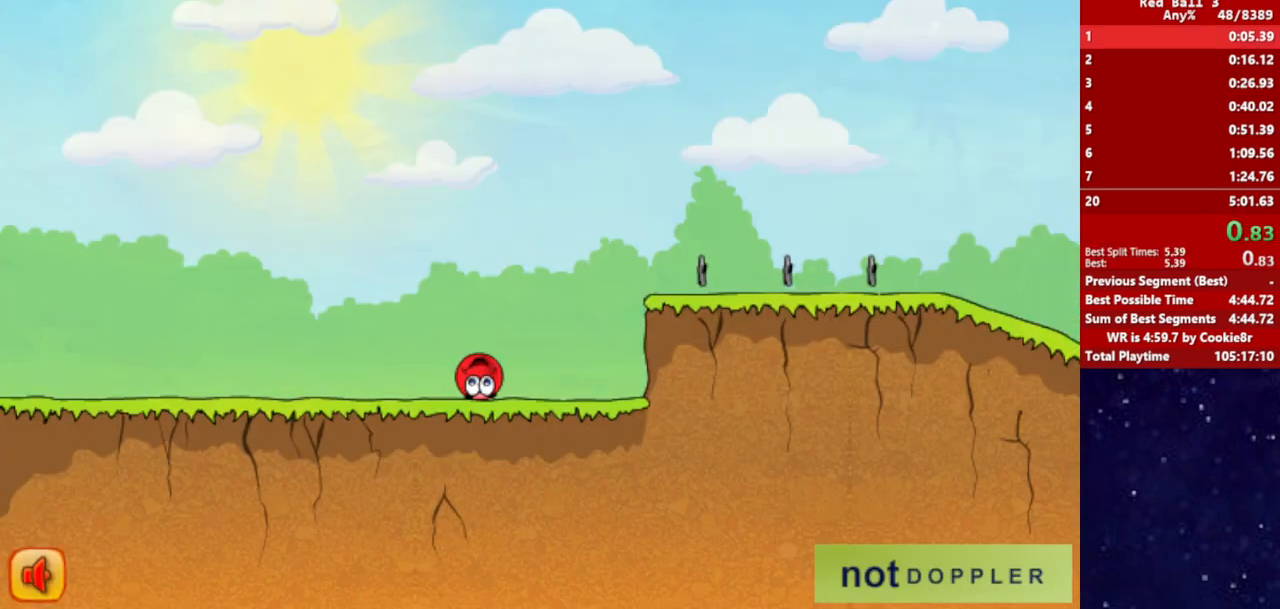
{"keys": ["right", "up"], "events": [[67, "up", "down"]]}
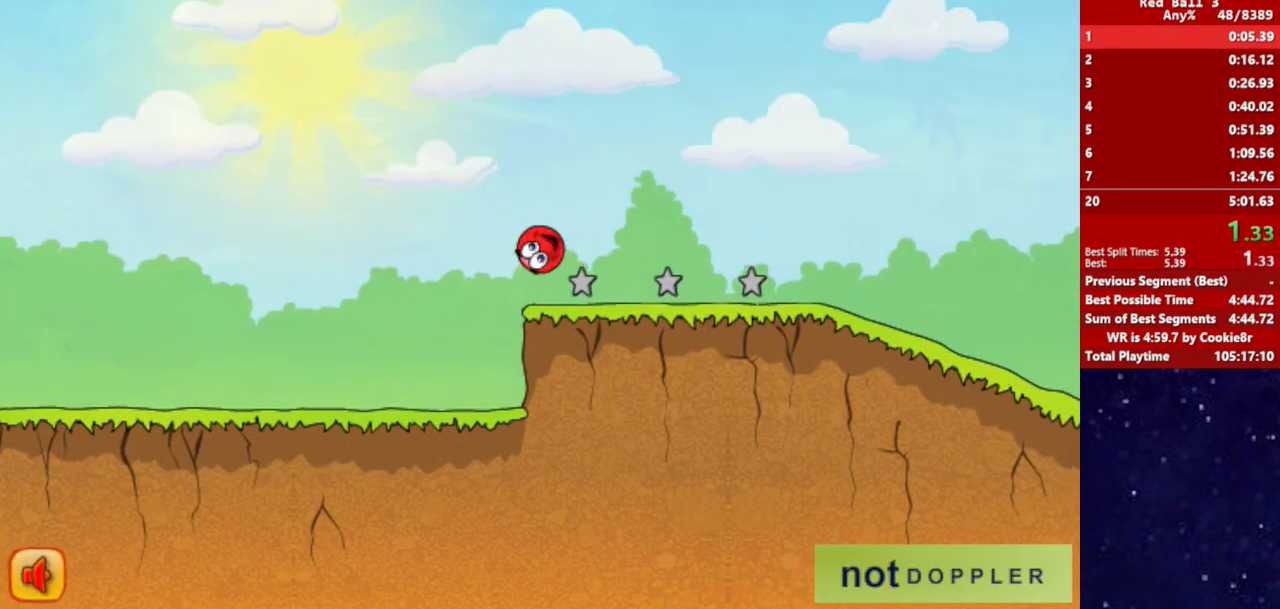
{"keys": ["right"], "events": [[417, "up", "up"]]}
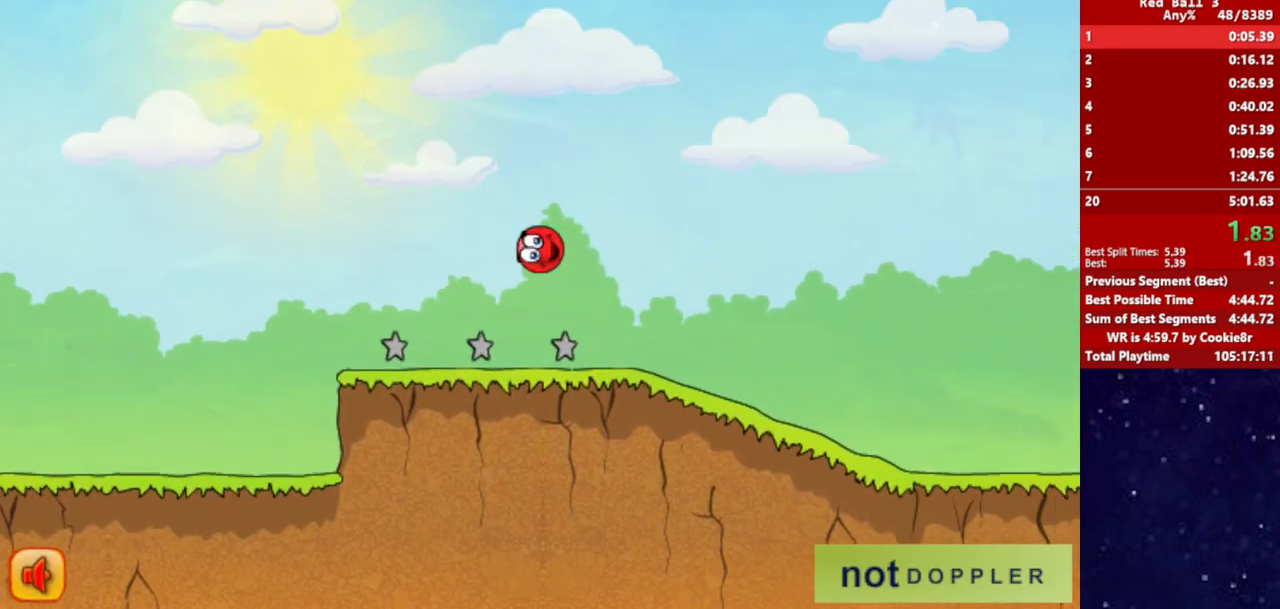
{"keys": ["right"], "events": []}
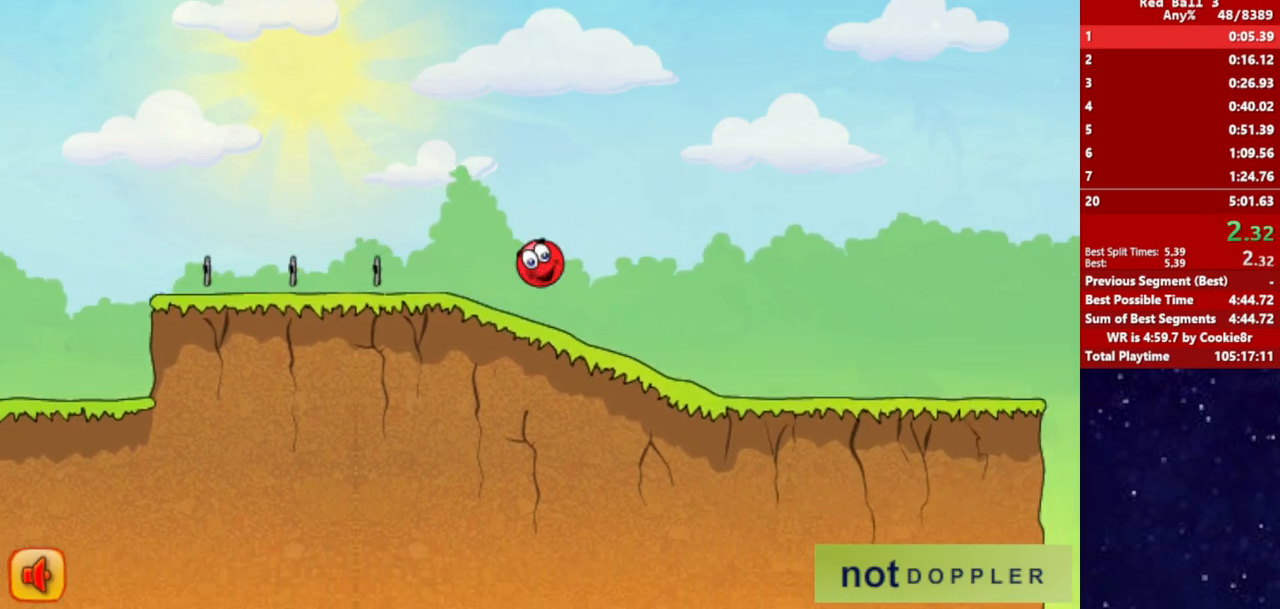
{"keys": ["right"], "events": []}
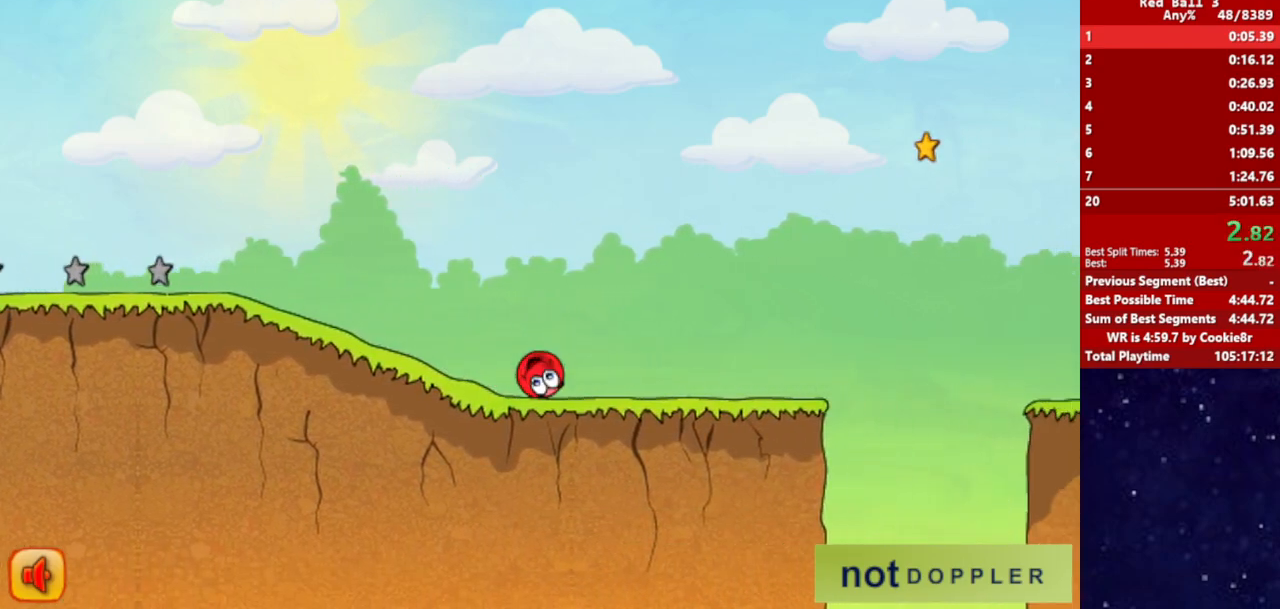
{"keys": ["right", "up"], "events": [[317, "up", "down"]]}
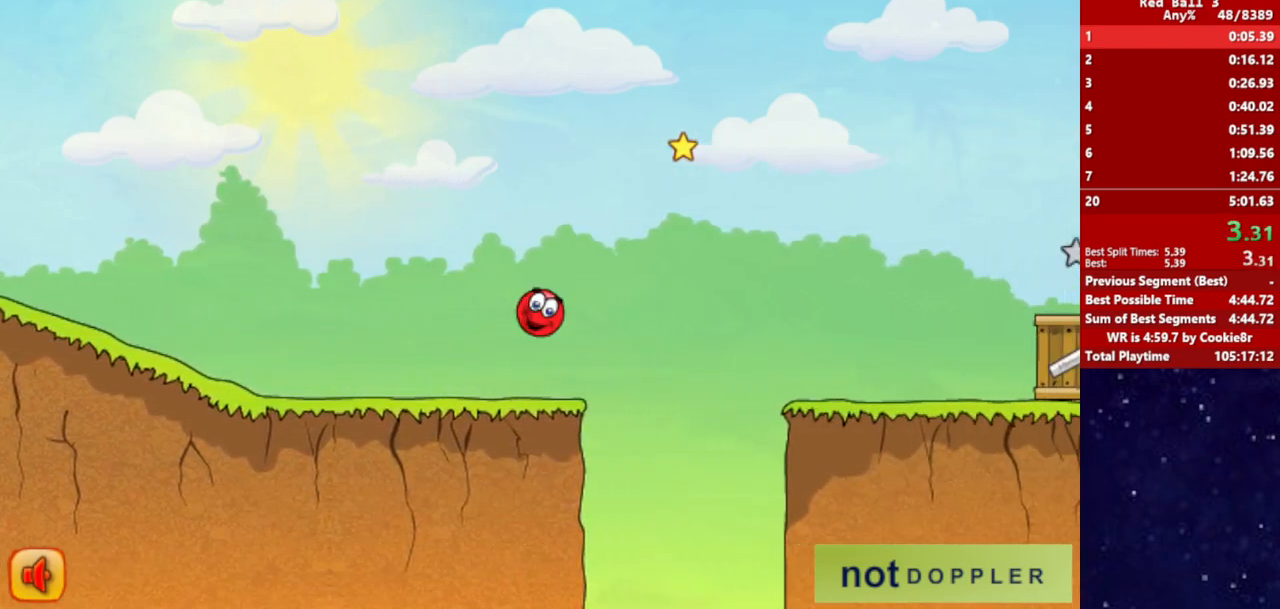
{"keys": ["right", "up"], "events": []}
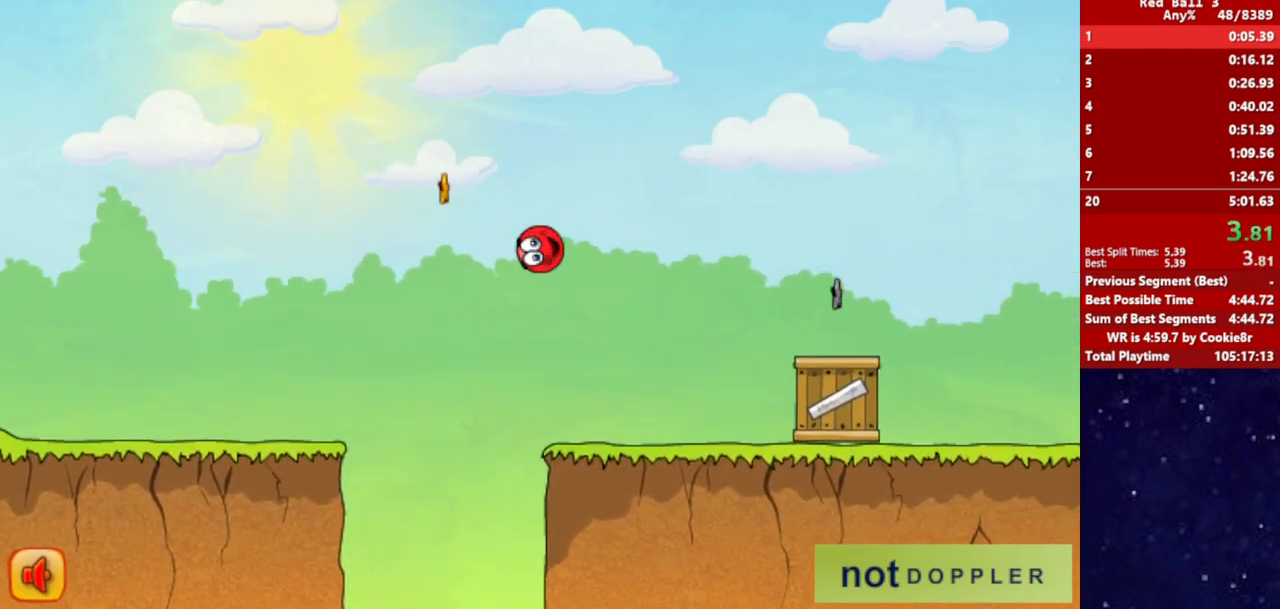
{"keys": ["right", "up"], "events": [[167, "up", "up"], [300, "up", "down"]]}
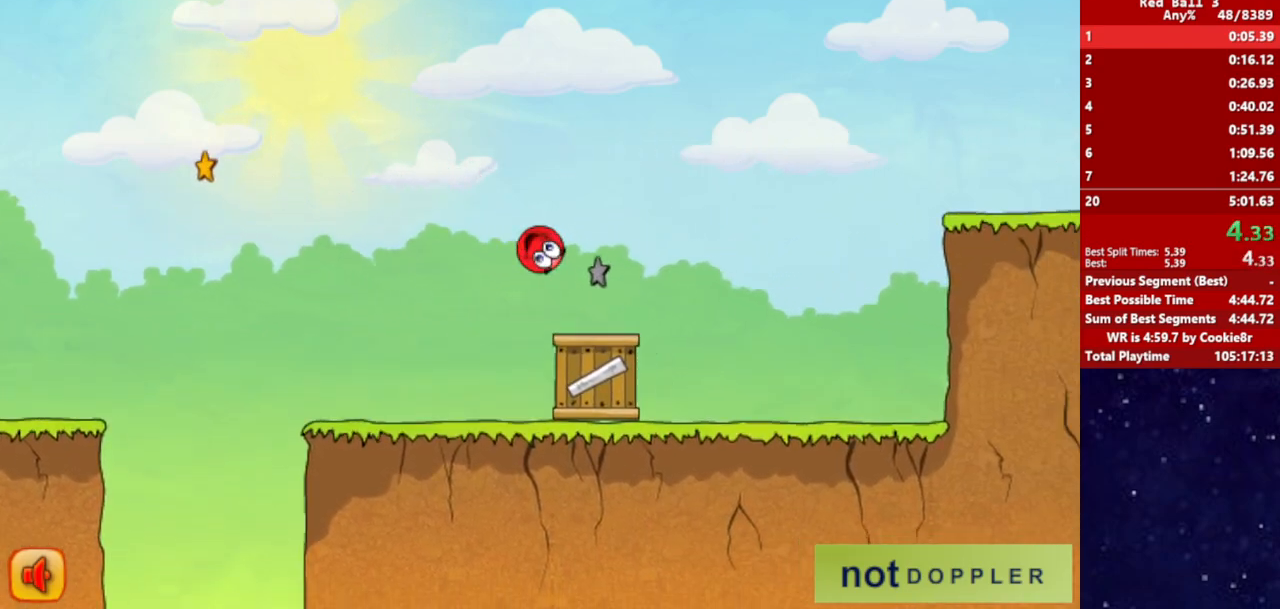
{"keys": ["right", "up"], "events": []}
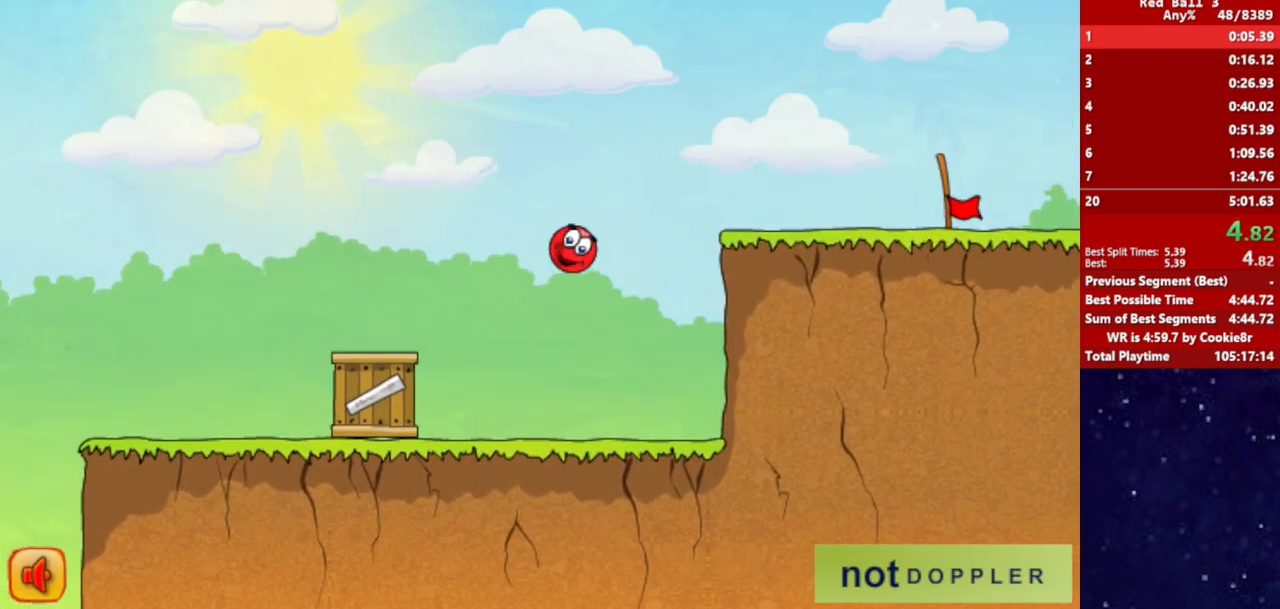
{"keys": ["right", "up"], "events": []}
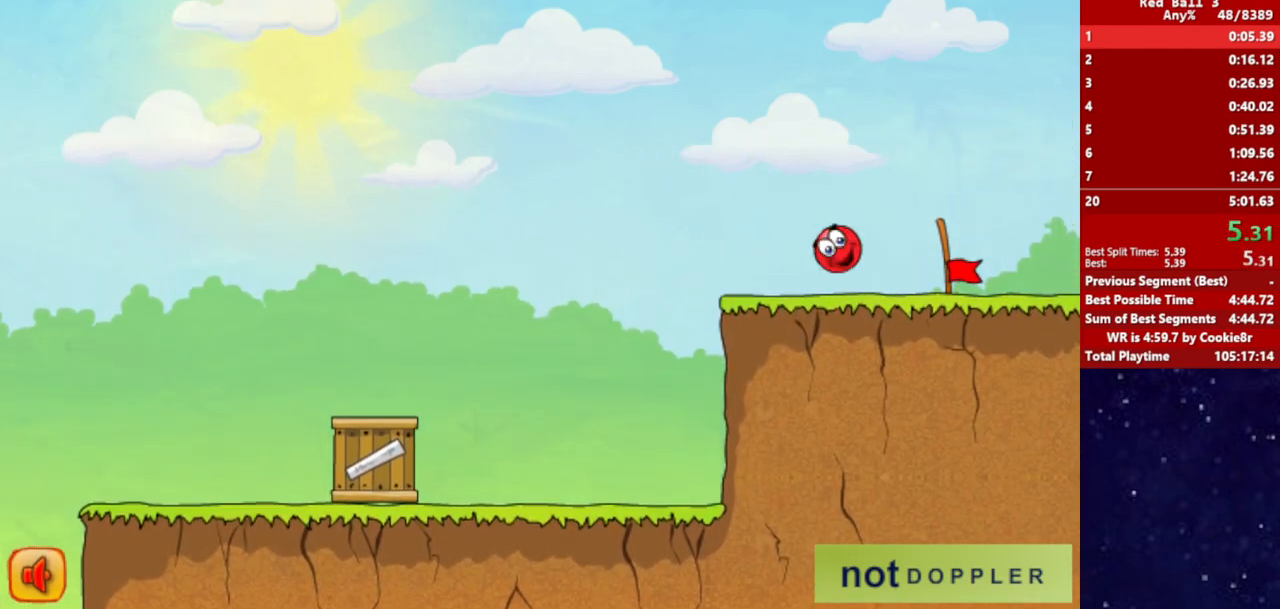
{"keys": ["right"], "events": [[150, "up", "up"]]}
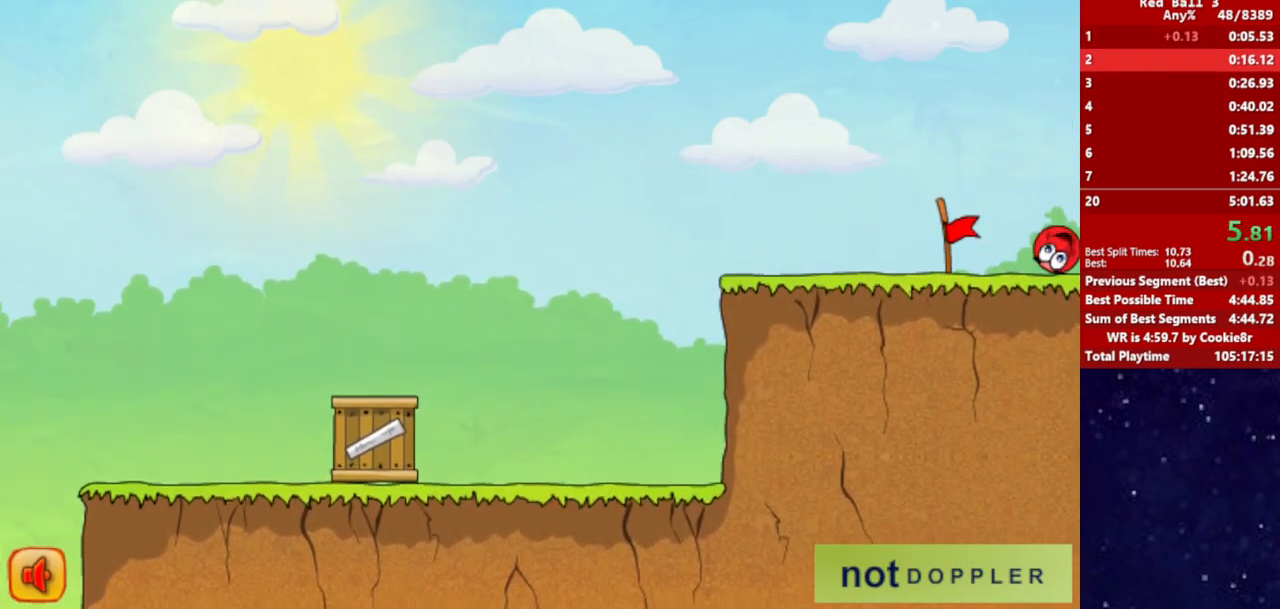
{"keys": ["right"], "events": [[267, "right", "up"], [317, "right", "down"]]}
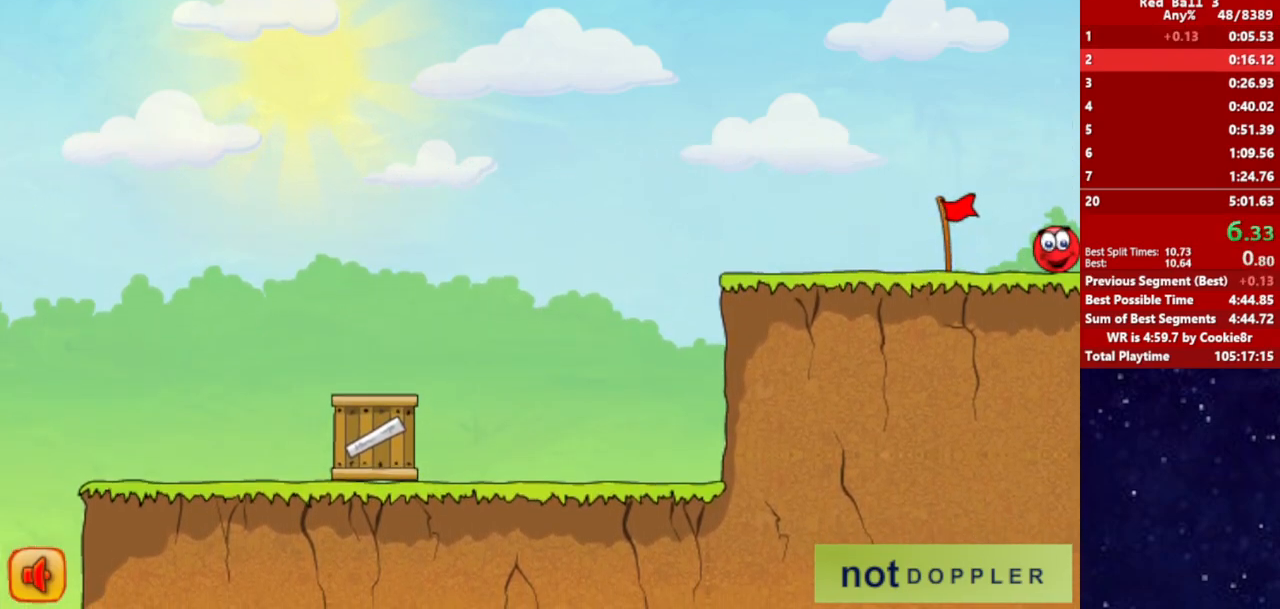
{"keys": ["right"], "events": []}
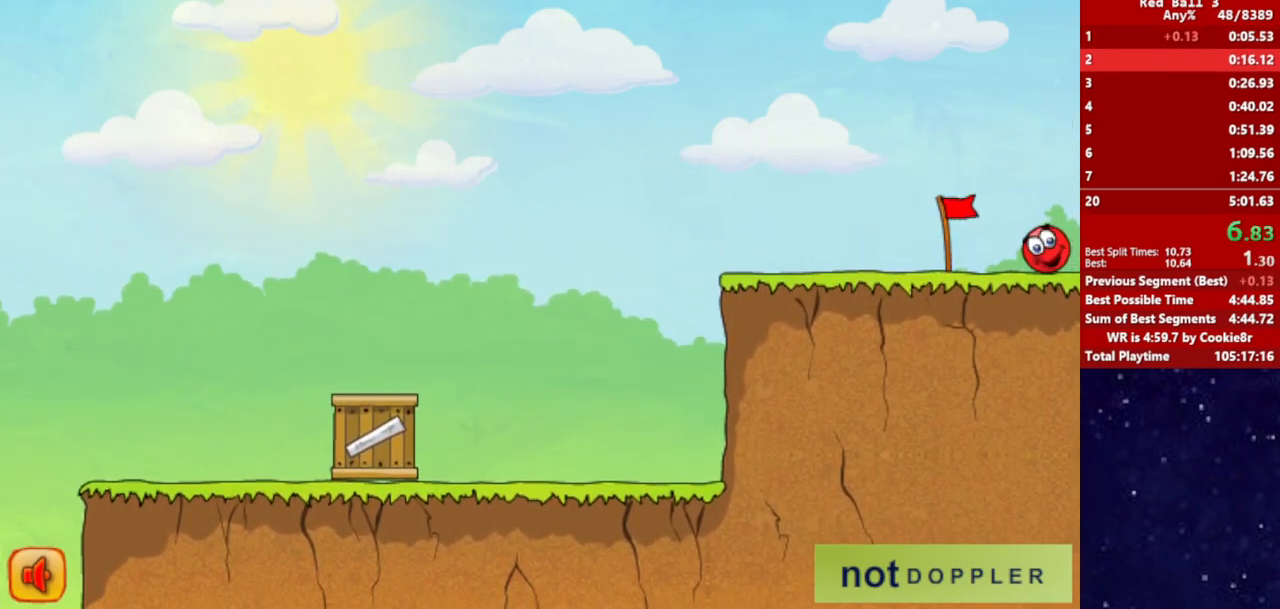
{"keys": ["right"], "events": []}
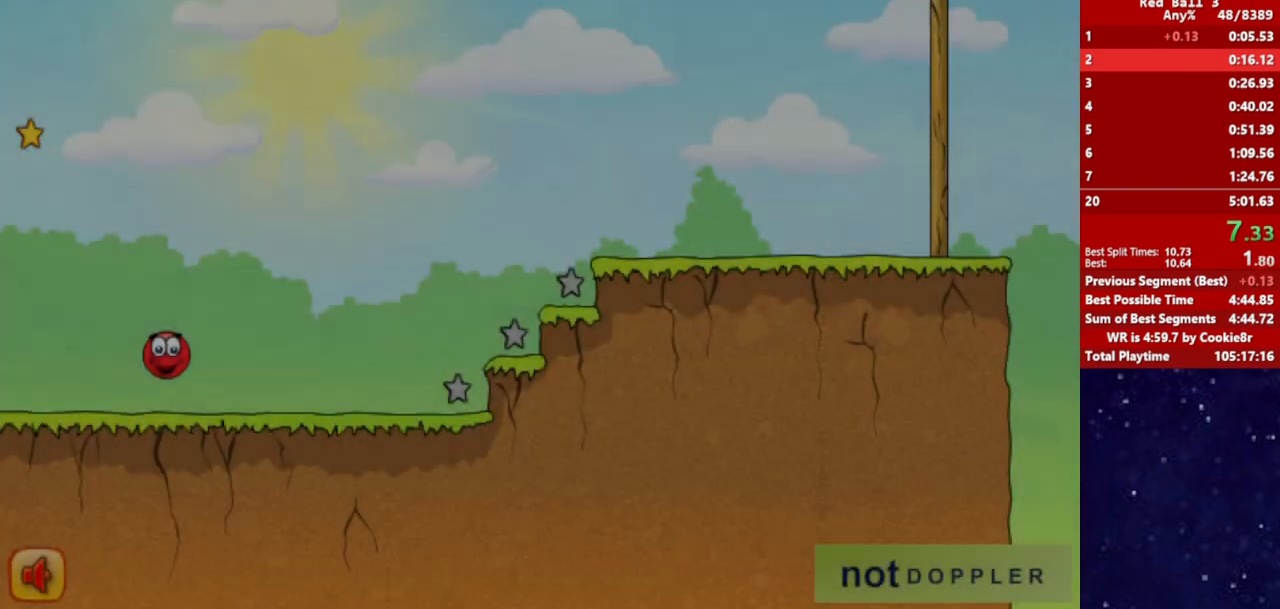
{"keys": ["right", "up"], "events": [[400, "up", "down"]]}
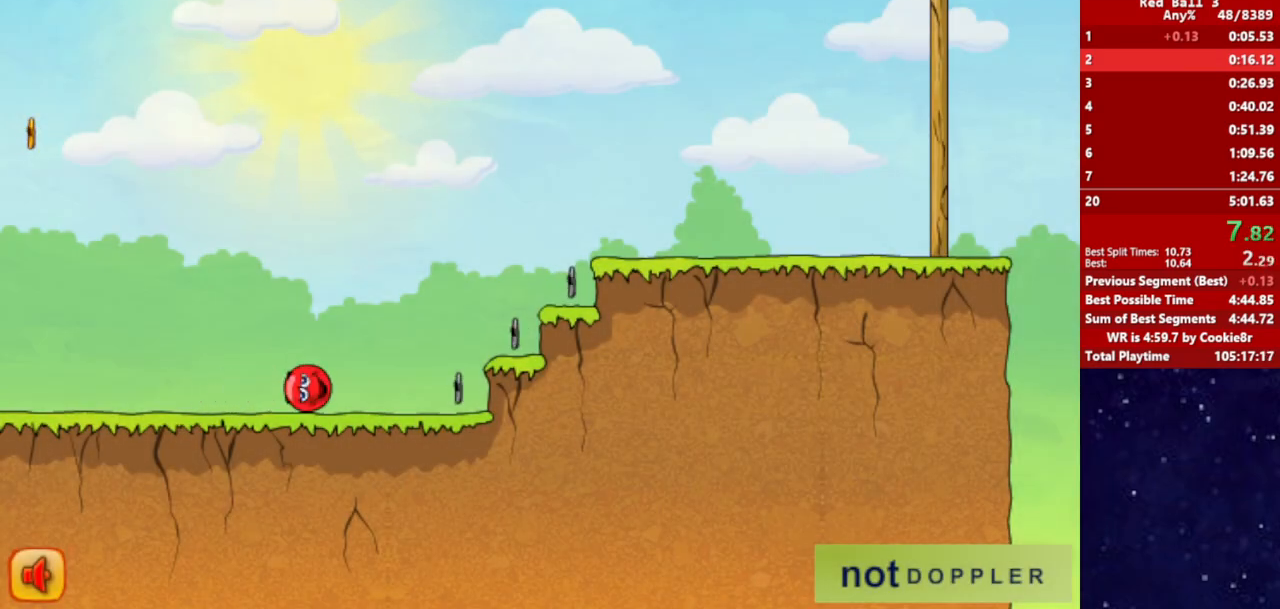
{"keys": ["right", "up"], "events": []}
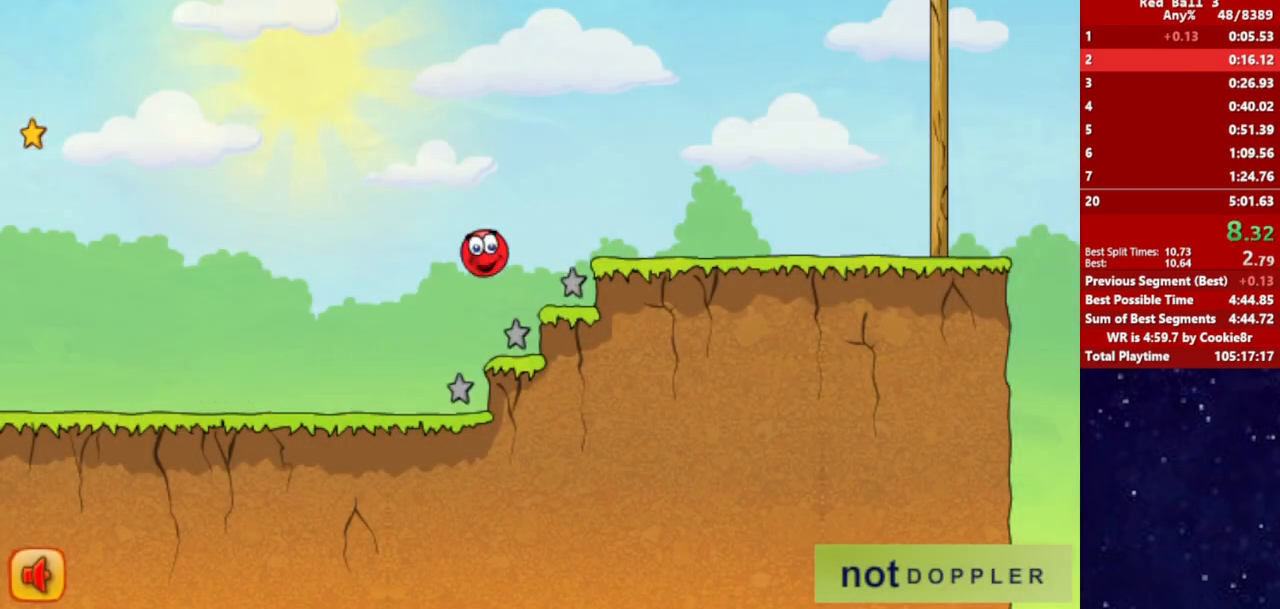
{"keys": ["right", "up"], "events": []}
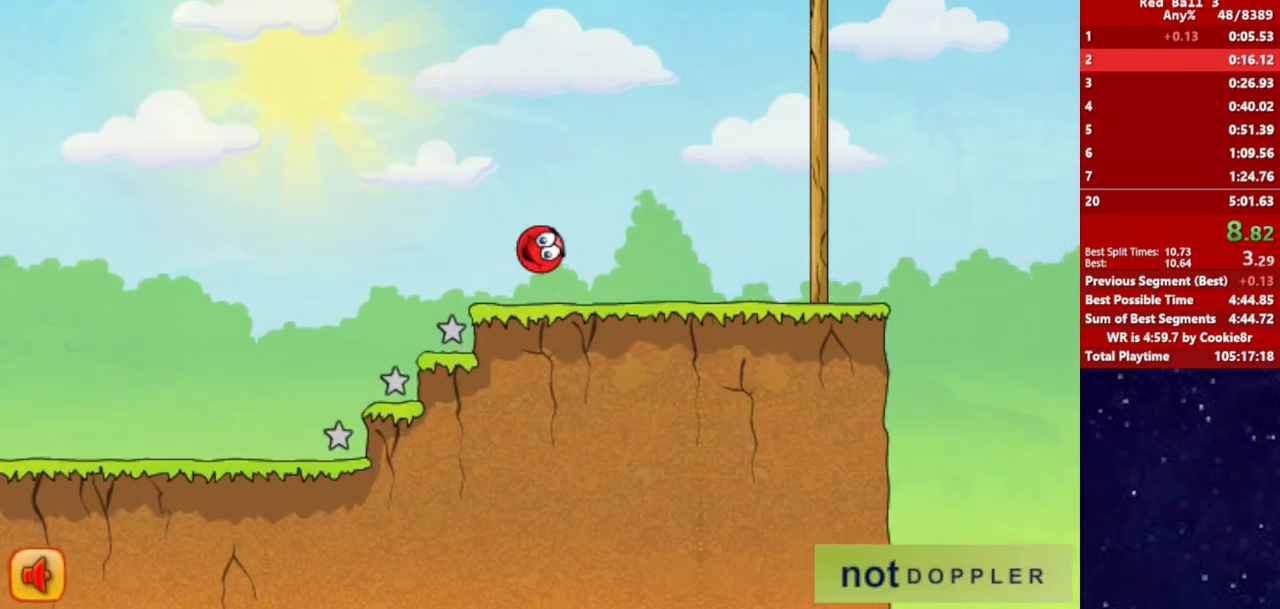
{"keys": ["right", "up"], "events": []}
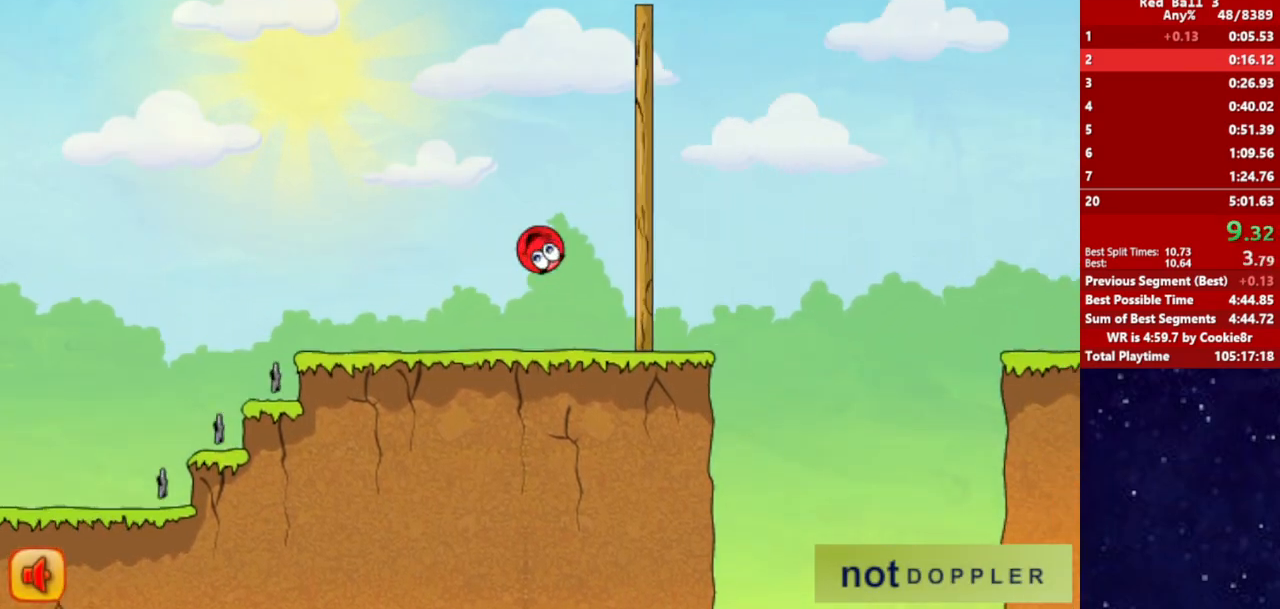
{"keys": ["right", "up"], "events": []}
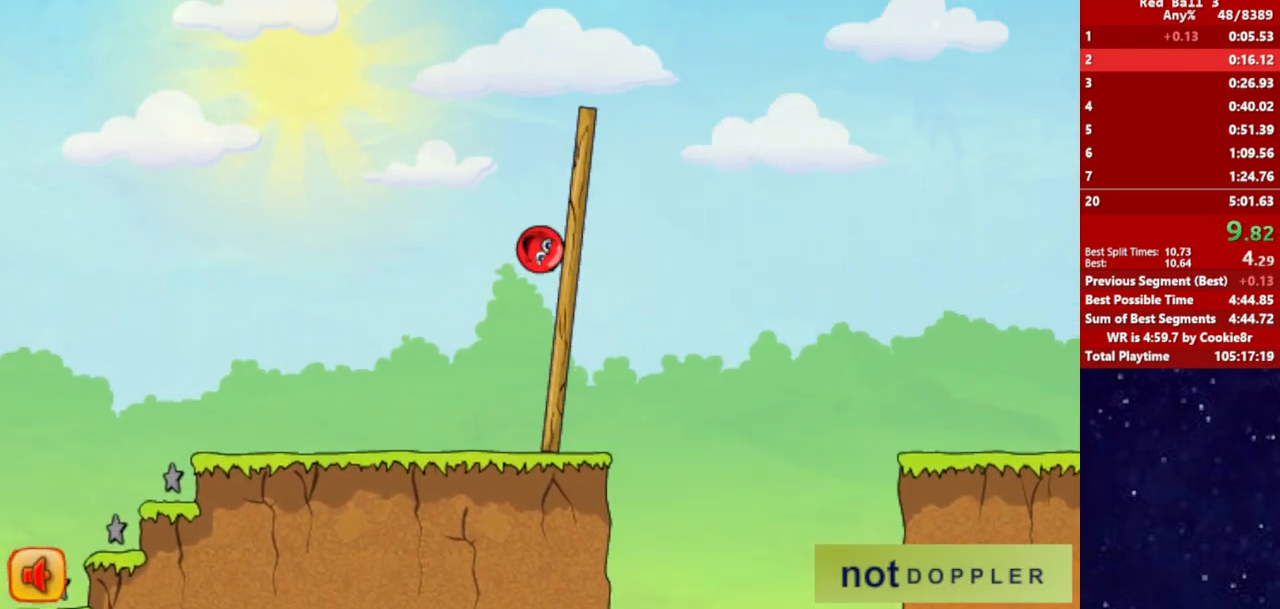
{"keys": ["right", "up"], "events": []}
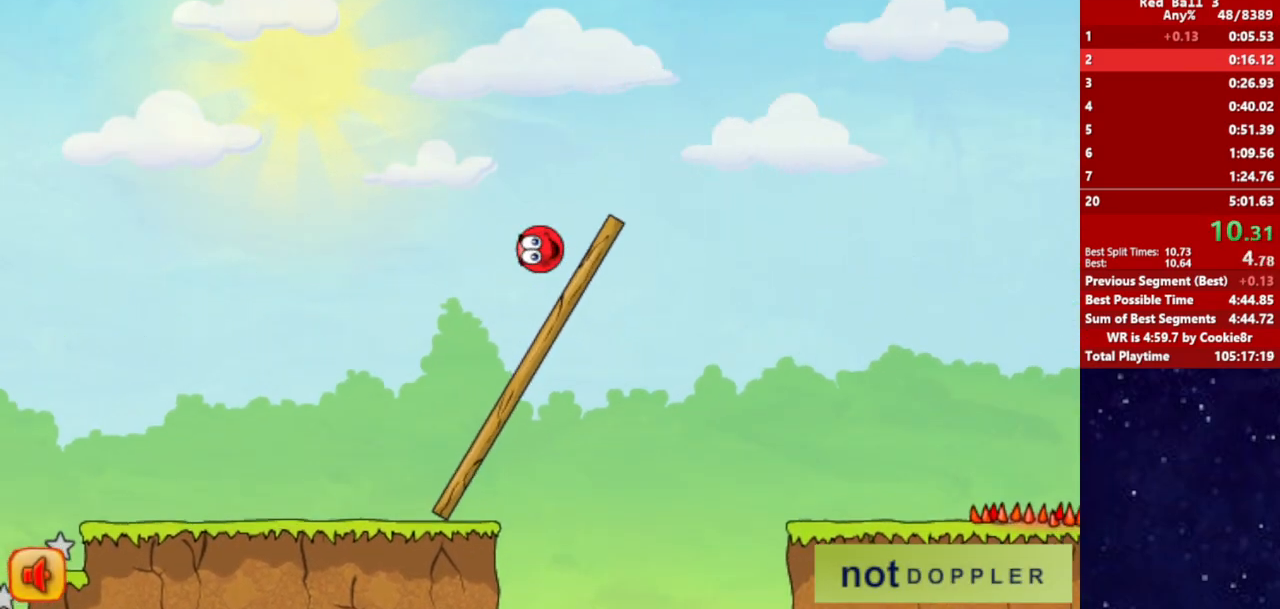
{"keys": ["right", "up"], "events": []}
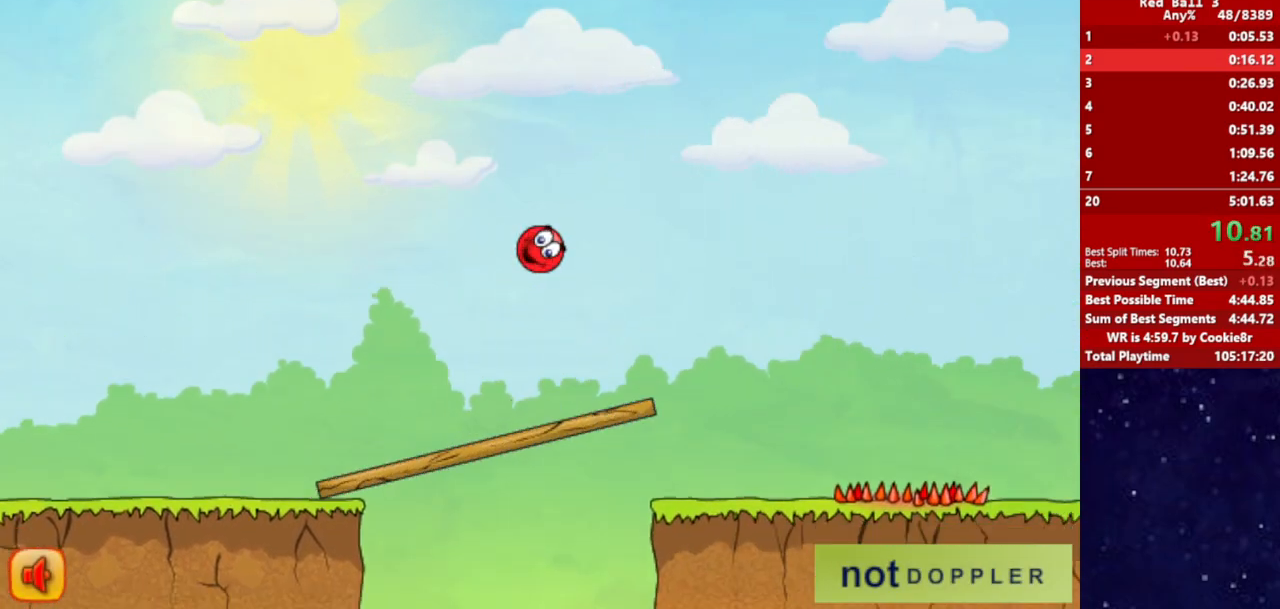
{"keys": ["right"], "events": [[333, "up", "up"]]}
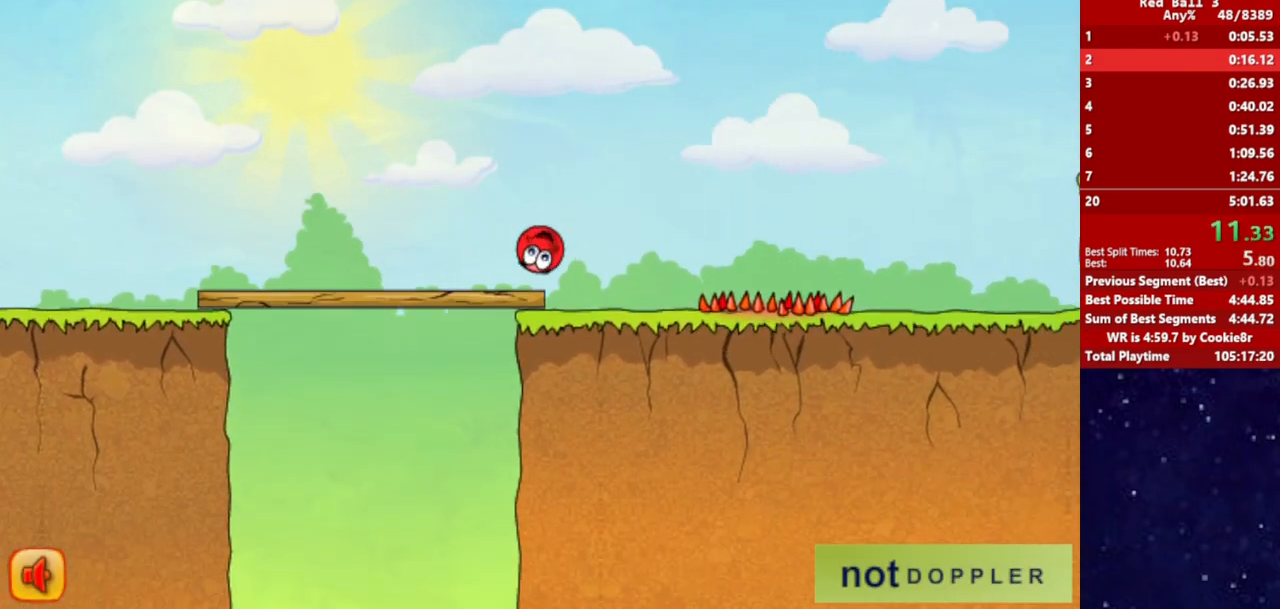
{"keys": ["right", "up"], "events": [[167, "up", "down"]]}